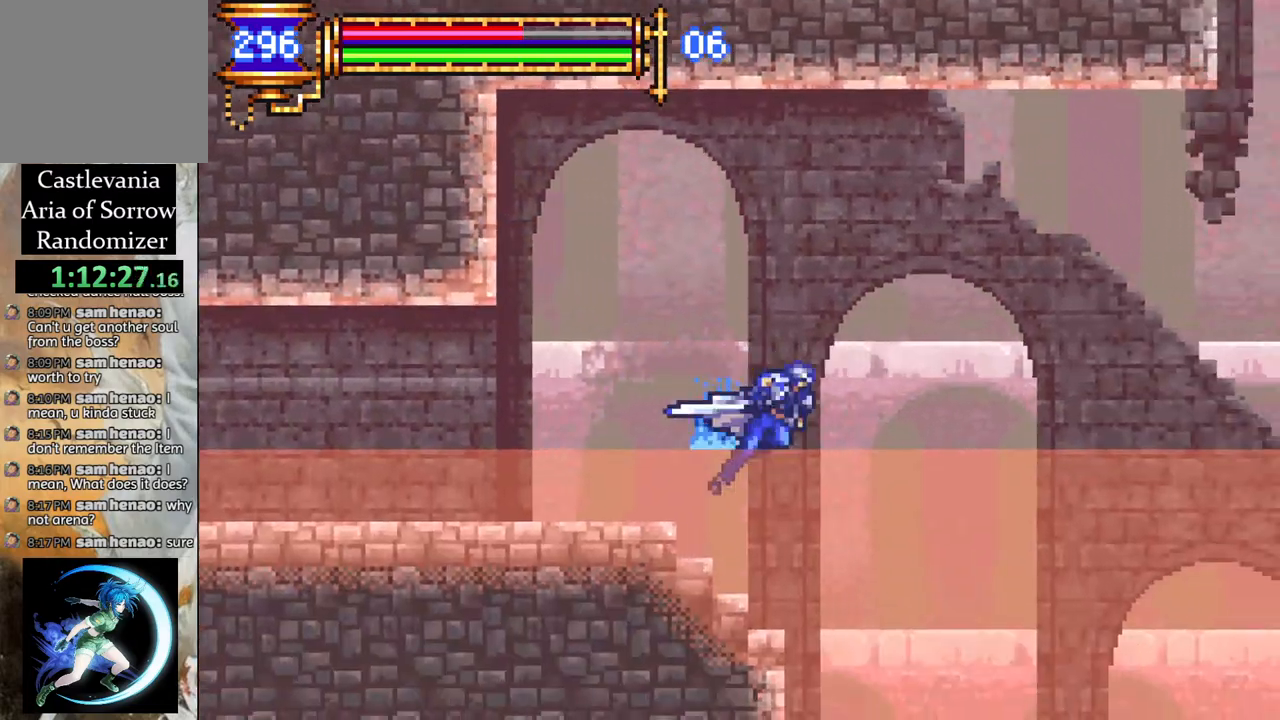
Gameplay with a controller (PlayStation layout); each line is a JSON object with the inputs held at the frame after it. "events" lists button and stick changes between this image and that frame as [ms after this image, input, new state], when the widget could be followed in between.
{"buttons": ["R1"], "left_stick": "center", "right_stick": "center", "events": [[33, "DPAD_RIGHT", "down"], [150, "DPAD_RIGHT", "up"]]}
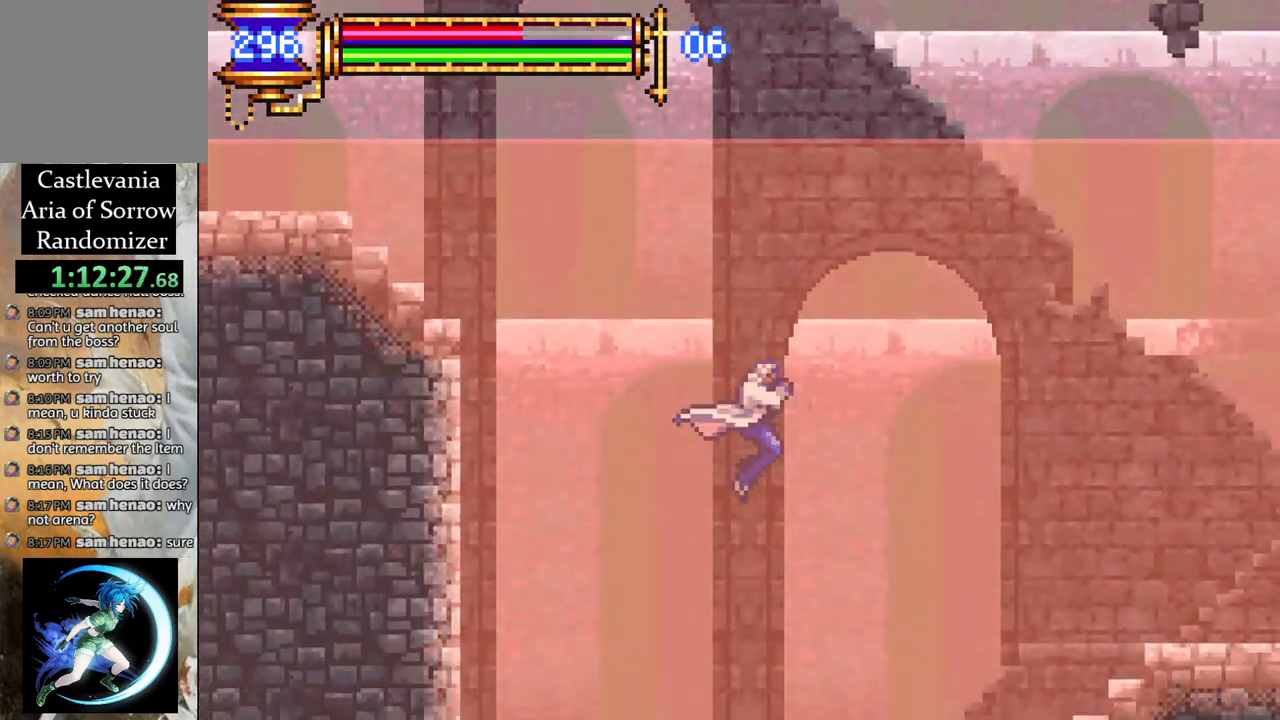
{"buttons": ["R1"], "left_stick": "center", "right_stick": "center", "events": [[133, "DPAD_RIGHT", "down"], [250, "DPAD_RIGHT", "up"]]}
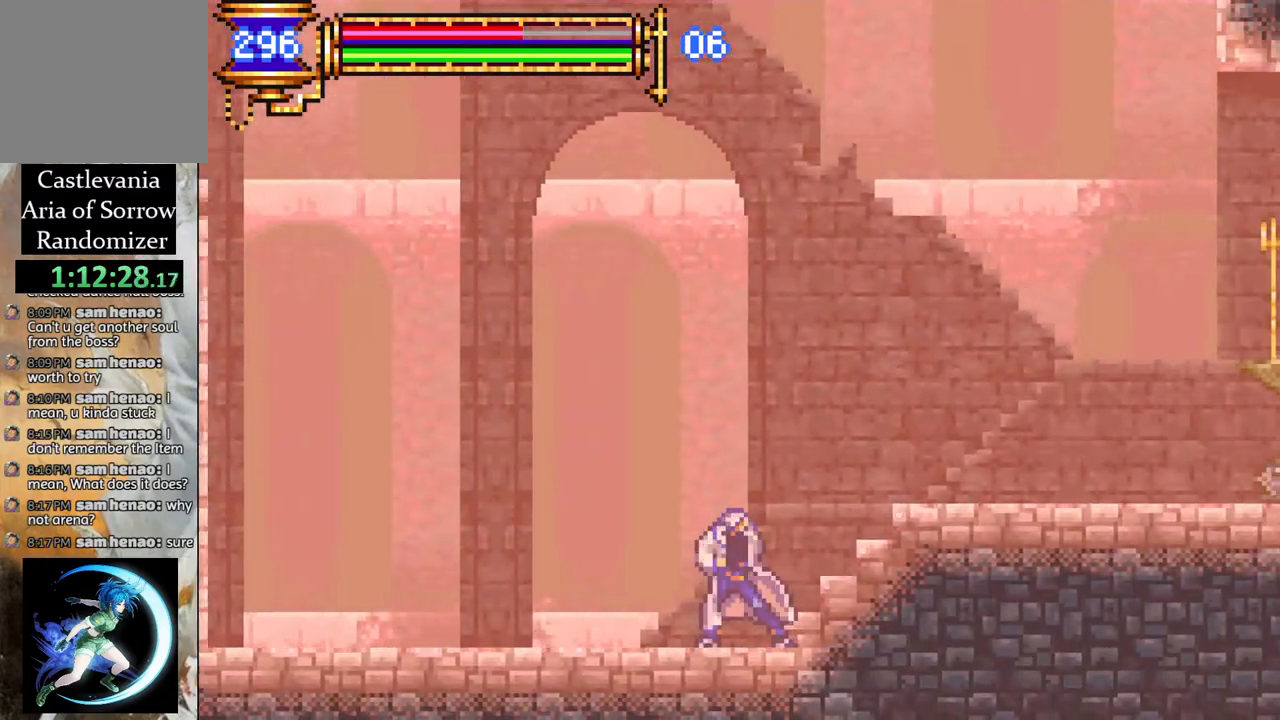
{"buttons": ["R1"], "left_stick": "center", "right_stick": "center", "events": [[33, "DPAD_RIGHT", "down"], [433, "DPAD_RIGHT", "up"]]}
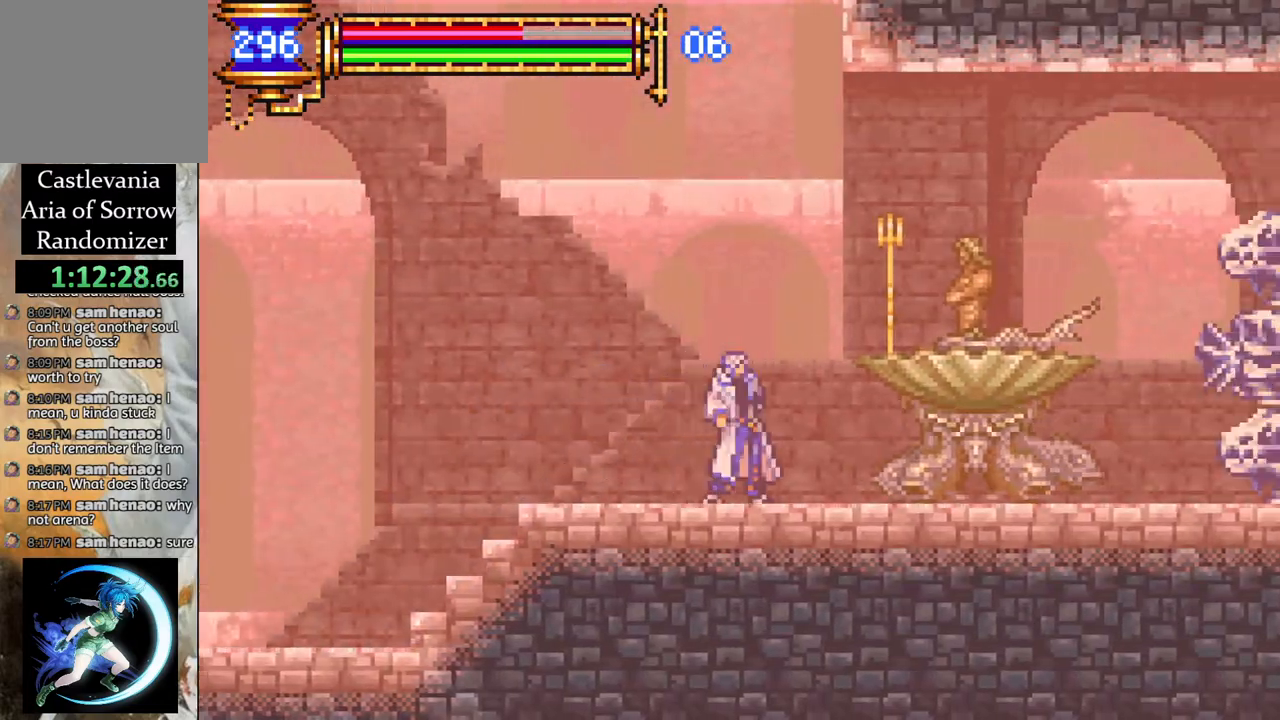
{"buttons": ["CROSS", "R1", "DPAD_RIGHT"], "left_stick": "center", "right_stick": "center", "events": [[17, "DPAD_LEFT", "down"], [17, "R1", "up"], [50, "CROSS", "down"], [50, "R1", "down"], [183, "DPAD_LEFT", "up"], [233, "CROSS", "up"], [250, "R1", "up"], [283, "DPAD_RIGHT", "down"], [333, "CROSS", "down"], [350, "R1", "down"]]}
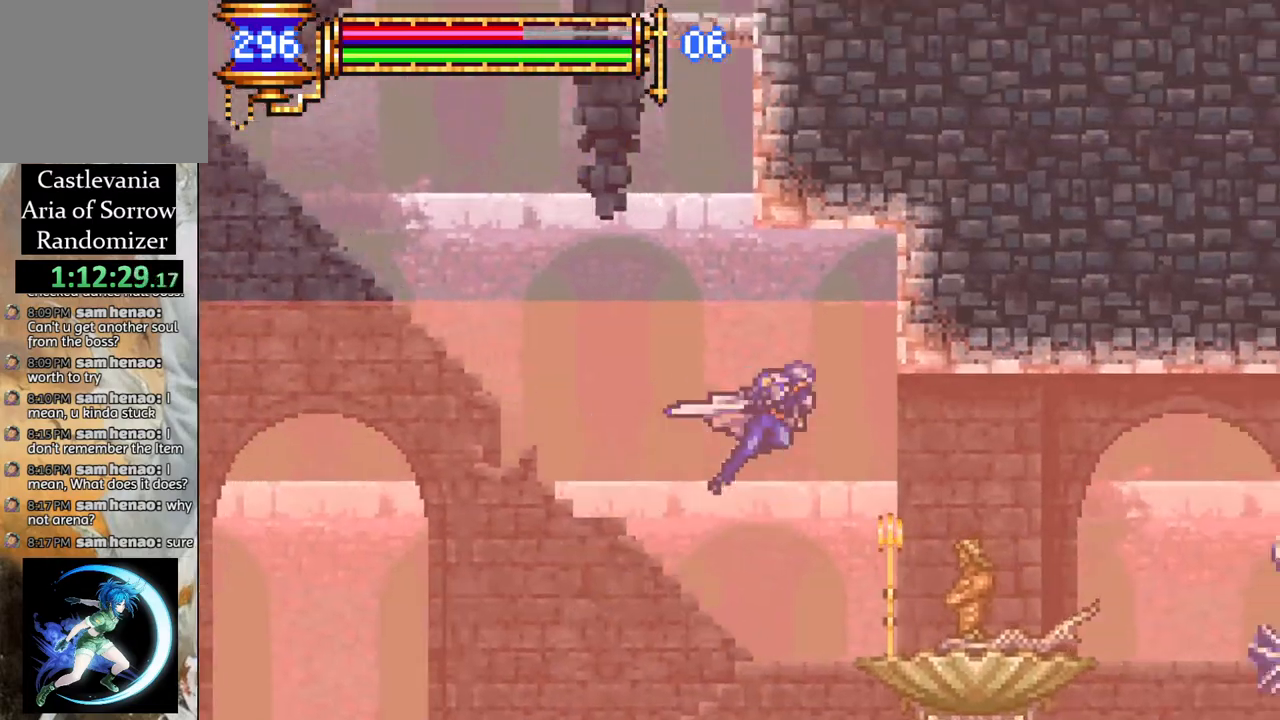
{"buttons": ["DPAD_RIGHT"], "left_stick": "center", "right_stick": "center", "events": [[33, "CROSS", "up"], [467, "R1", "up"]]}
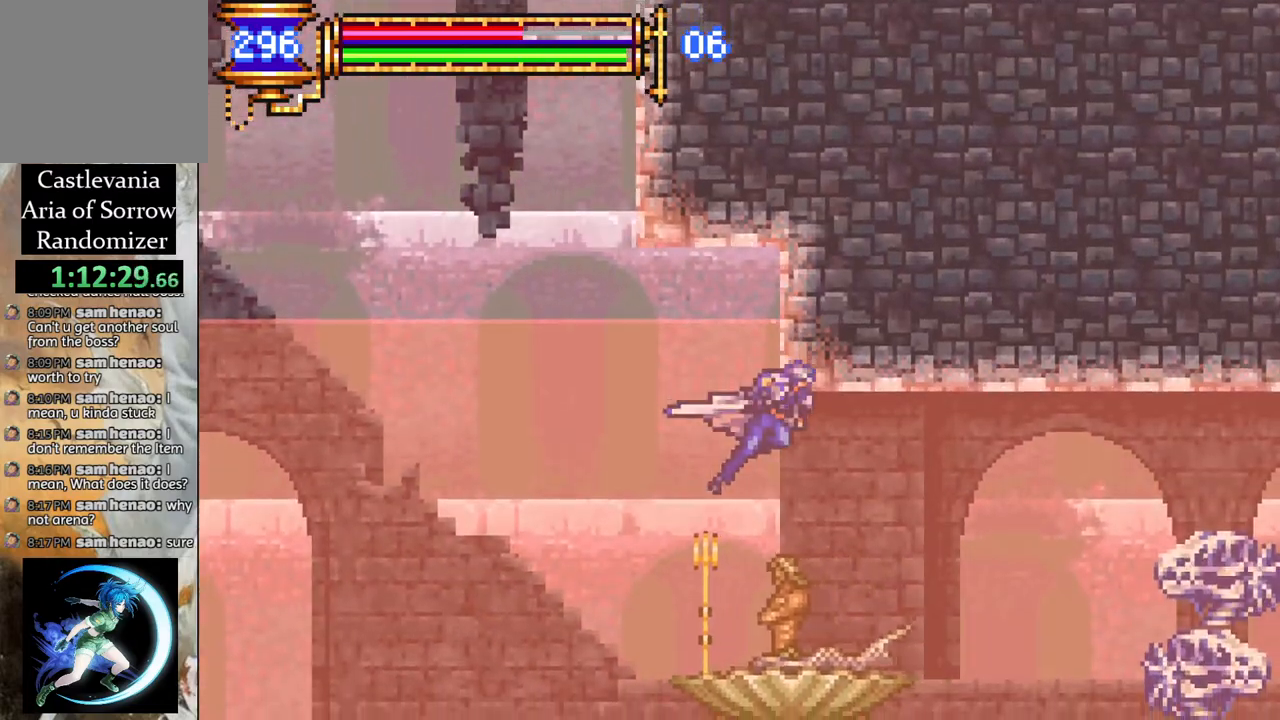
{"buttons": ["DPAD_RIGHT"], "left_stick": "center", "right_stick": "center", "events": [[367, "DPAD_RIGHT", "up"], [500, "DPAD_RIGHT", "down"]]}
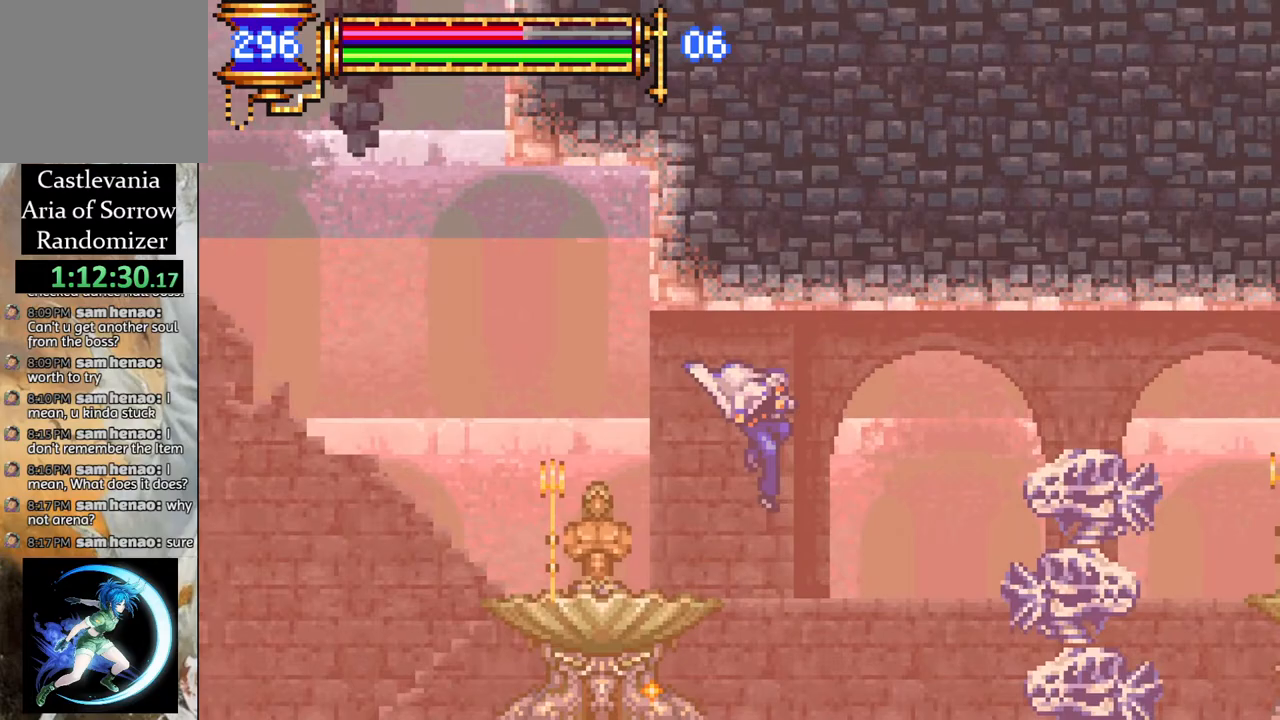
{"buttons": ["CROSS", "R1", "DPAD_RIGHT"], "left_stick": "center", "right_stick": "center", "events": [[67, "CROSS", "down"], [100, "R1", "down"], [317, "CROSS", "up"], [333, "R1", "up"], [400, "CROSS", "down"], [400, "R1", "down"]]}
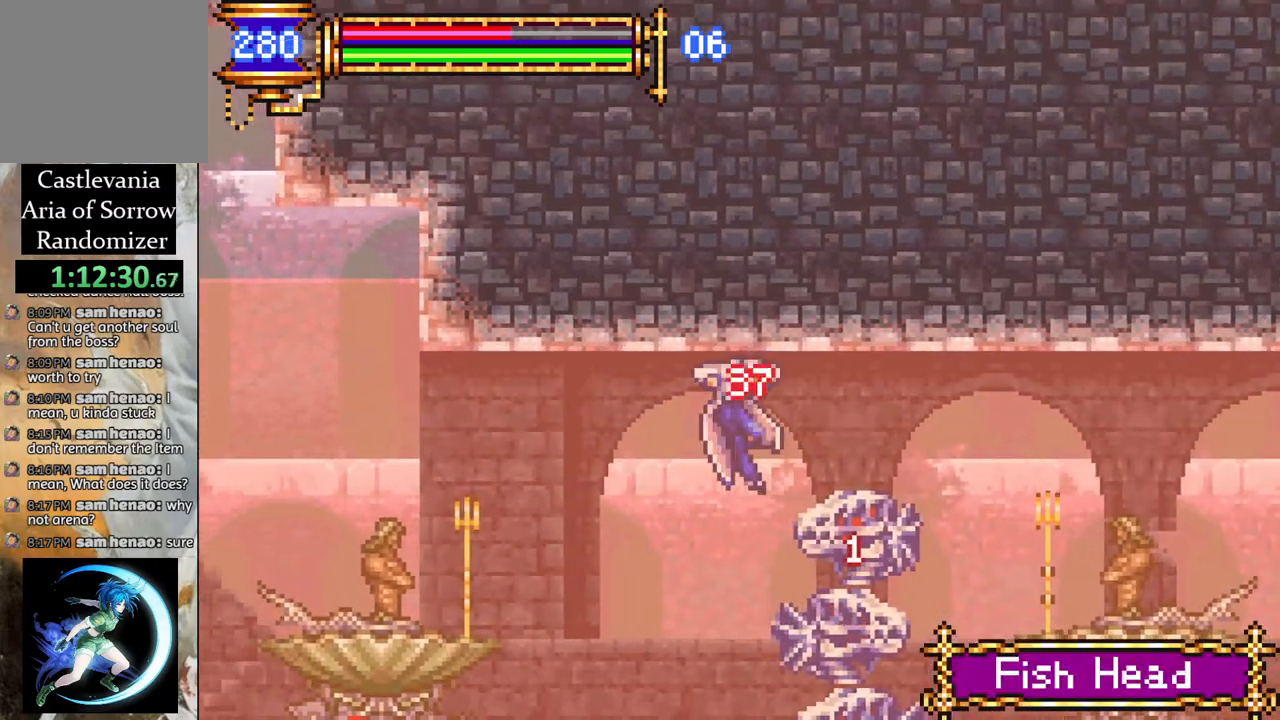
{"buttons": ["CROSS", "R1", "DPAD_RIGHT"], "left_stick": "center", "right_stick": "center", "events": [[217, "CROSS", "up"], [233, "R1", "up"], [317, "CROSS", "down"], [333, "R1", "down"]]}
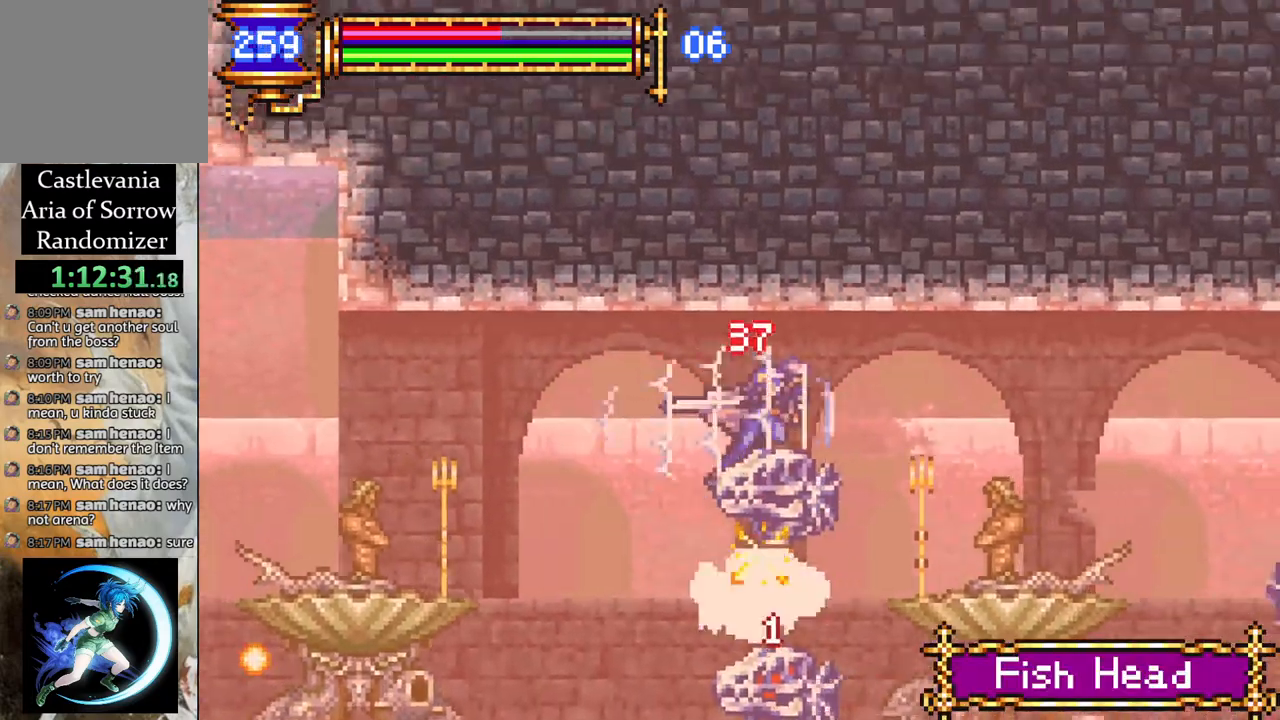
{"buttons": ["CROSS", "R1", "DPAD_RIGHT"], "left_stick": "center", "right_stick": "center", "events": [[350, "CROSS", "up"], [367, "R1", "up"], [417, "CROSS", "down"], [417, "R1", "down"]]}
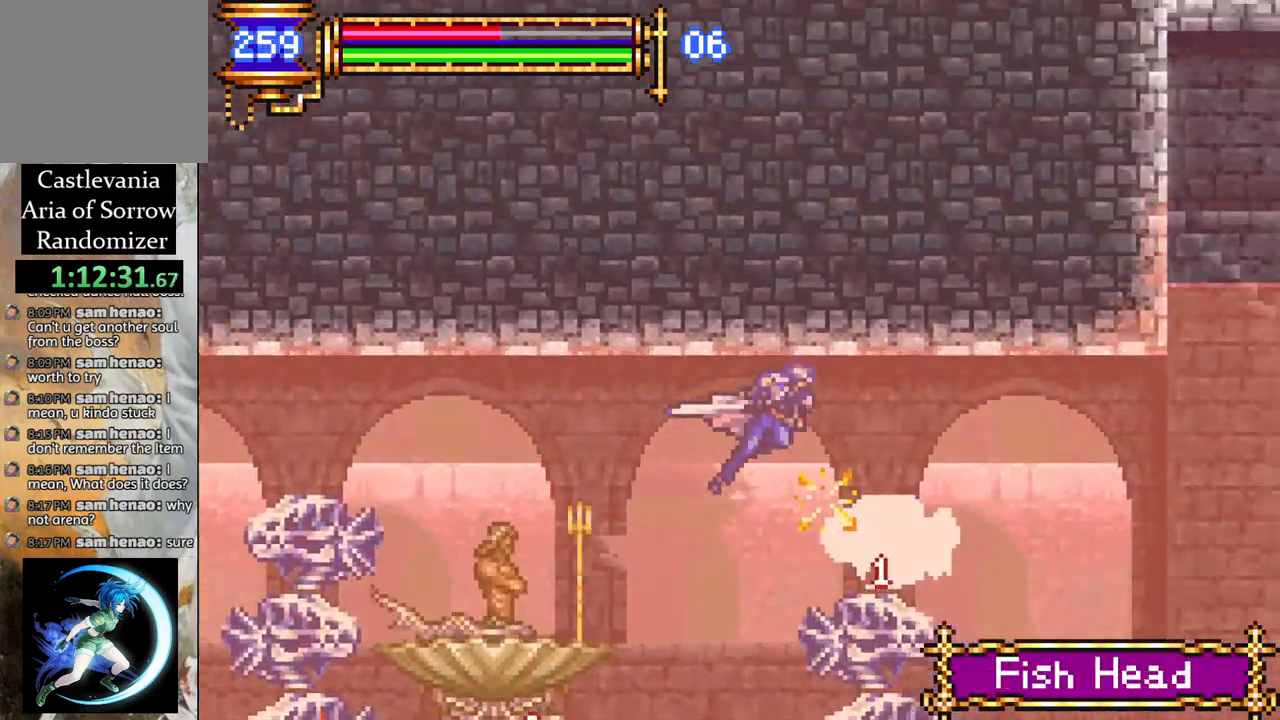
{"buttons": ["R1"], "left_stick": "center", "right_stick": "center", "events": [[283, "CROSS", "up"], [500, "DPAD_RIGHT", "up"]]}
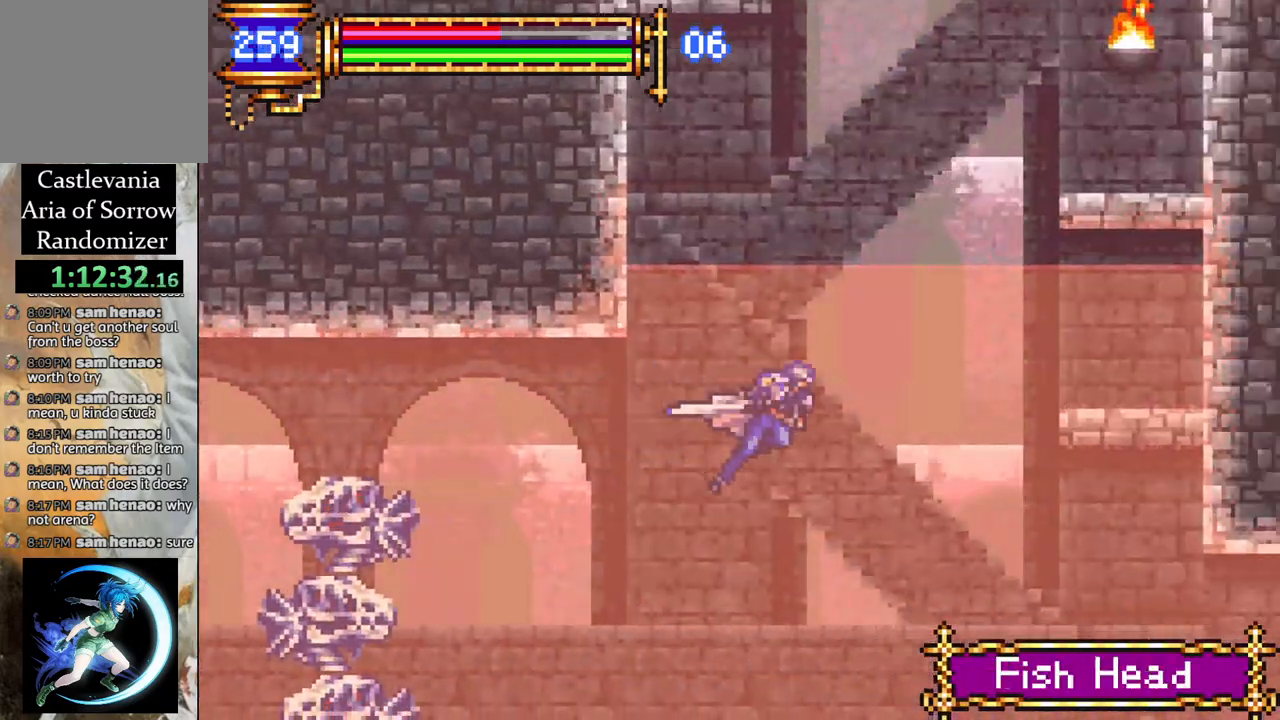
{"buttons": [], "left_stick": "center", "right_stick": "center", "events": [[133, "R1", "up"], [217, "DPAD_RIGHT", "down"], [350, "DPAD_RIGHT", "up"], [400, "DPAD_RIGHT", "down"], [500, "DPAD_RIGHT", "up"]]}
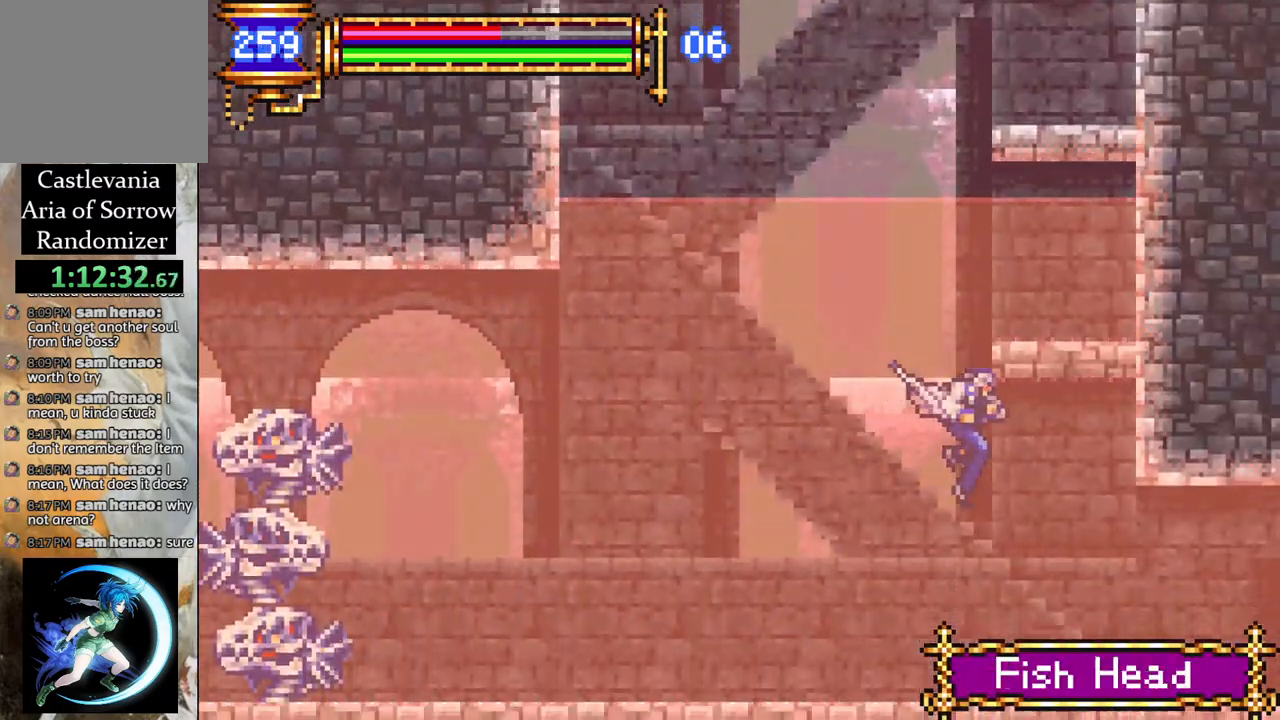
{"buttons": ["R1", "DPAD_RIGHT"], "left_stick": "center", "right_stick": "center", "events": [[100, "R1", "down"], [150, "DPAD_RIGHT", "down"]]}
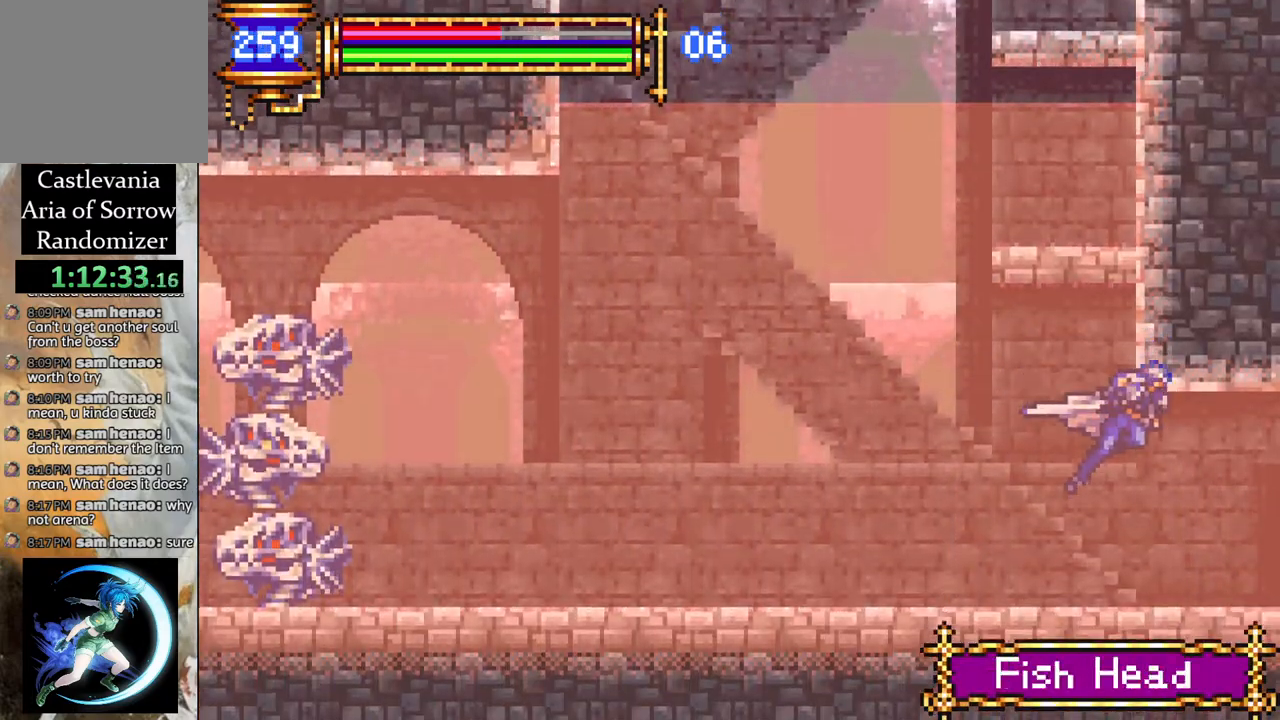
{"buttons": [], "left_stick": "center", "right_stick": "center", "events": [[350, "DPAD_RIGHT", "up"], [383, "R1", "up"]]}
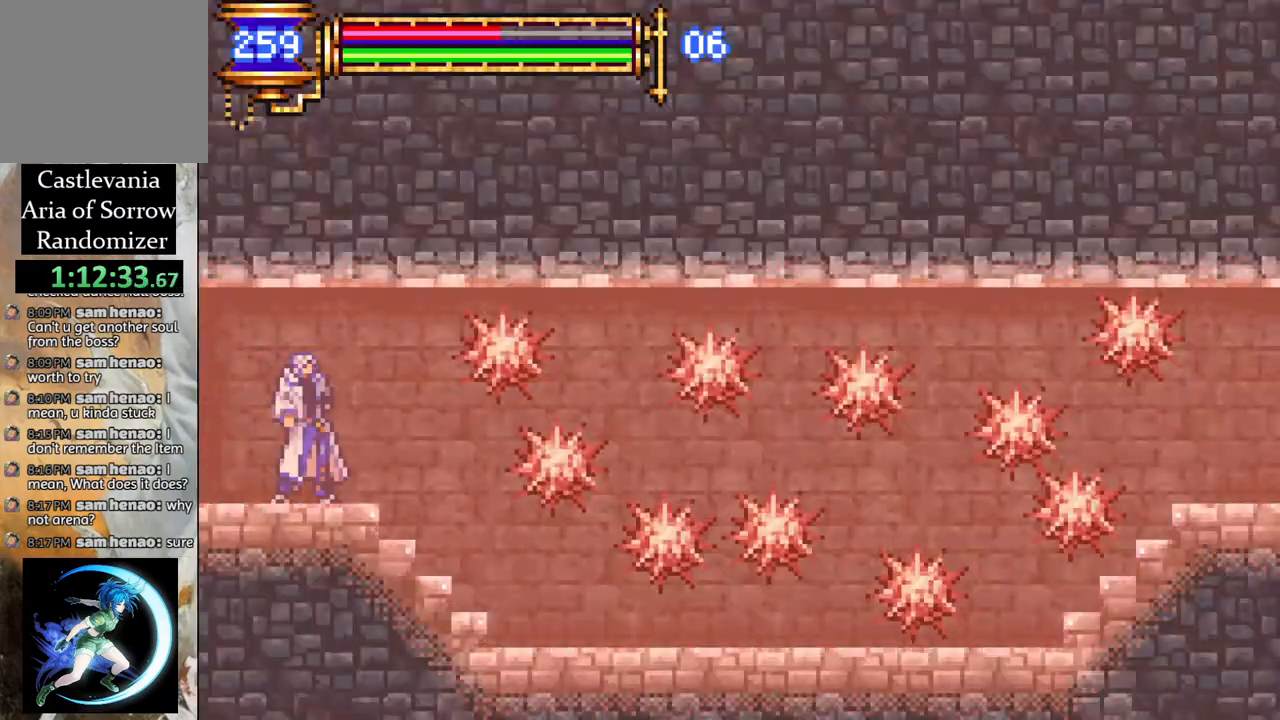
{"buttons": ["R1", "DPAD_RIGHT"], "left_stick": "center", "right_stick": "center", "events": [[167, "DPAD_RIGHT", "down"], [200, "DPAD_RIGHT", "up"], [467, "DPAD_RIGHT", "down"], [500, "R1", "down"]]}
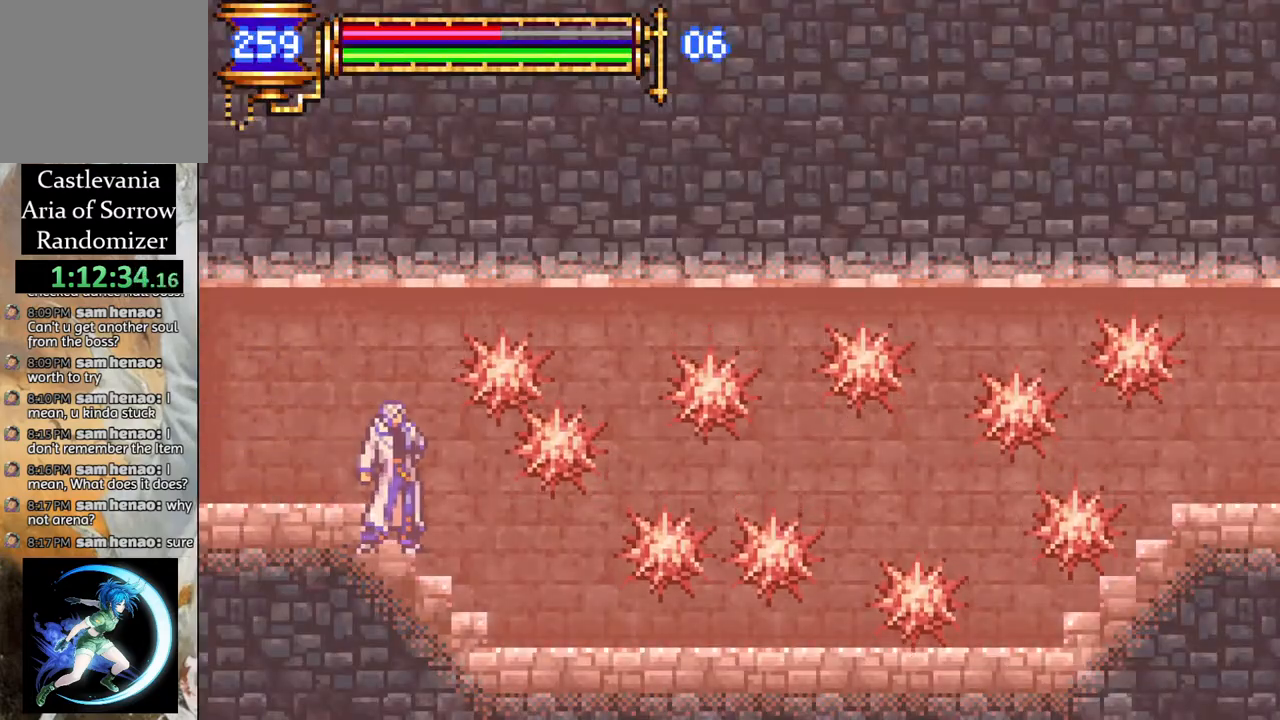
{"buttons": ["CROSS", "R1", "DPAD_RIGHT"], "left_stick": "center", "right_stick": "center", "events": [[317, "CROSS", "down"], [400, "DPAD_UP", "down"], [450, "DPAD_UP", "up"]]}
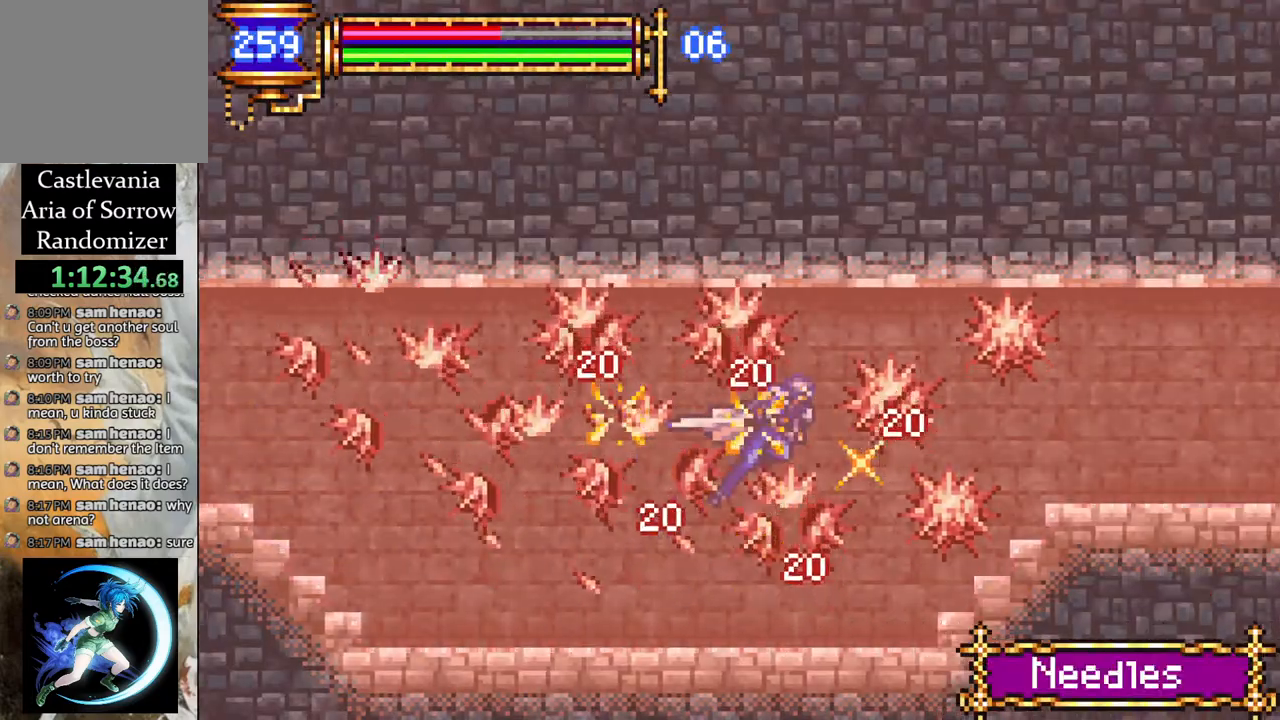
{"buttons": ["R1", "DPAD_RIGHT"], "left_stick": "center", "right_stick": "center", "events": [[50, "CROSS", "up"]]}
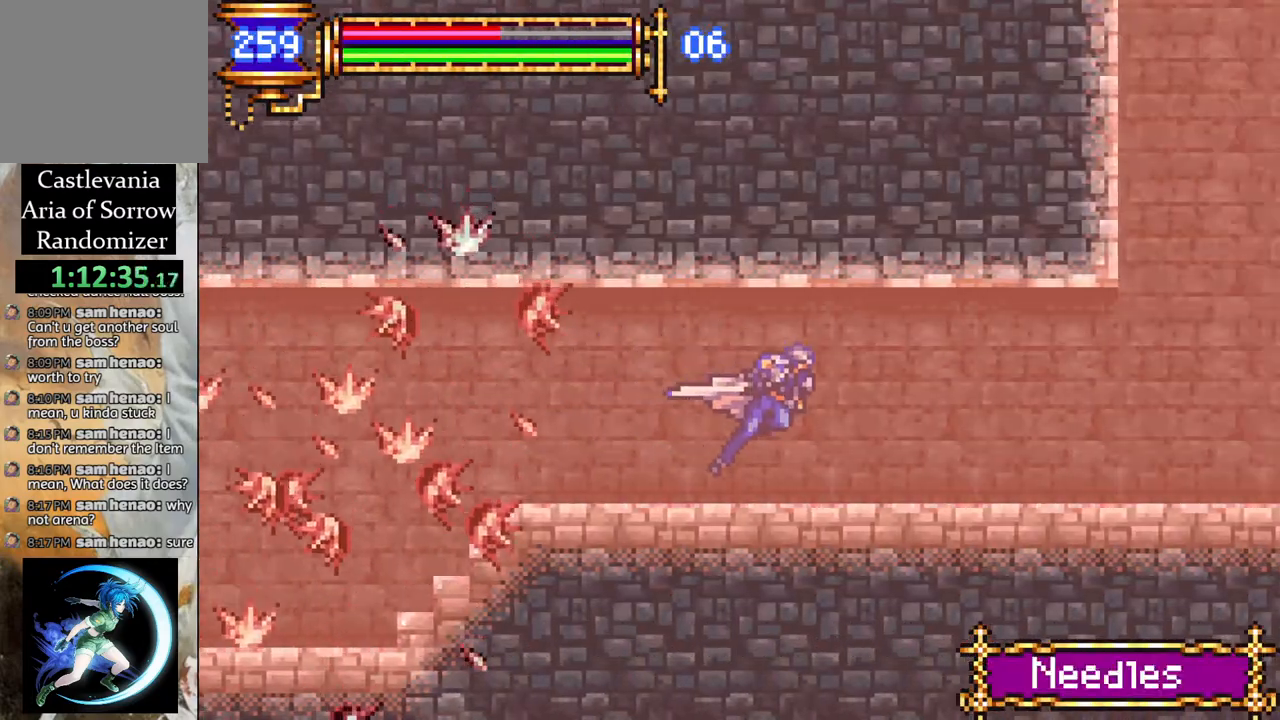
{"buttons": ["R1", "DPAD_RIGHT"], "left_stick": "center", "right_stick": "center", "events": []}
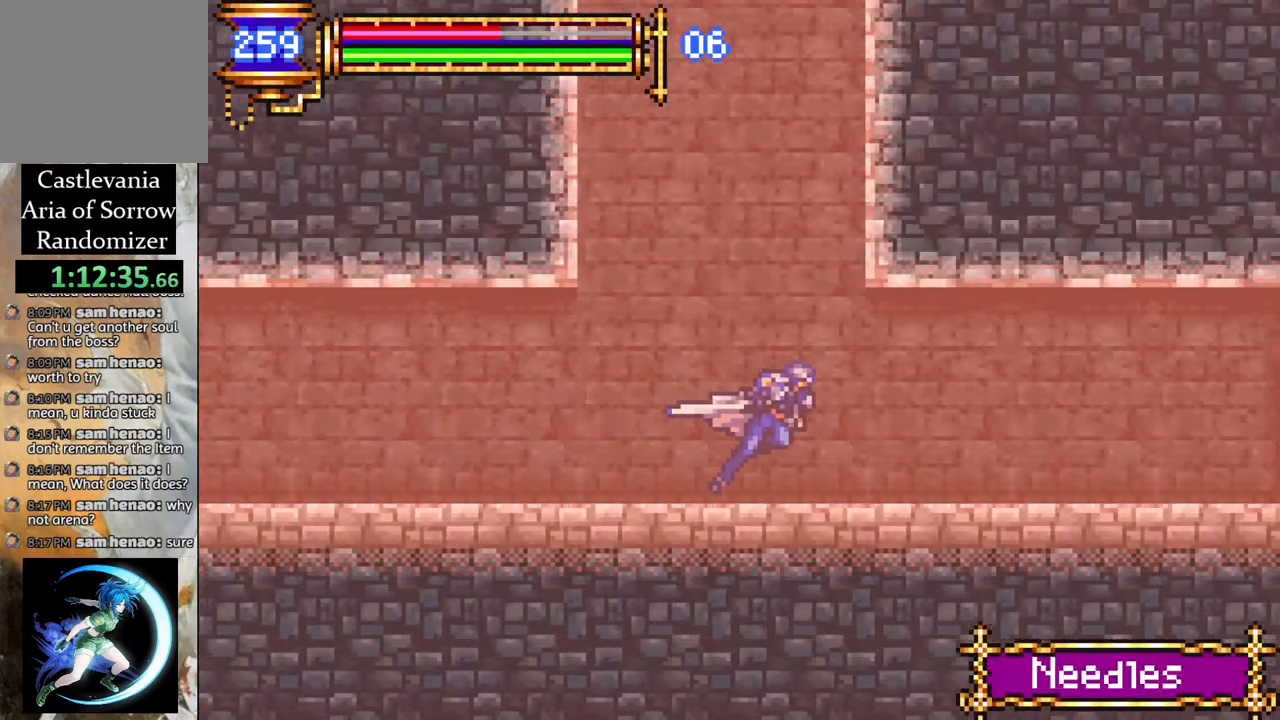
{"buttons": ["R1", "DPAD_RIGHT"], "left_stick": "center", "right_stick": "center", "events": []}
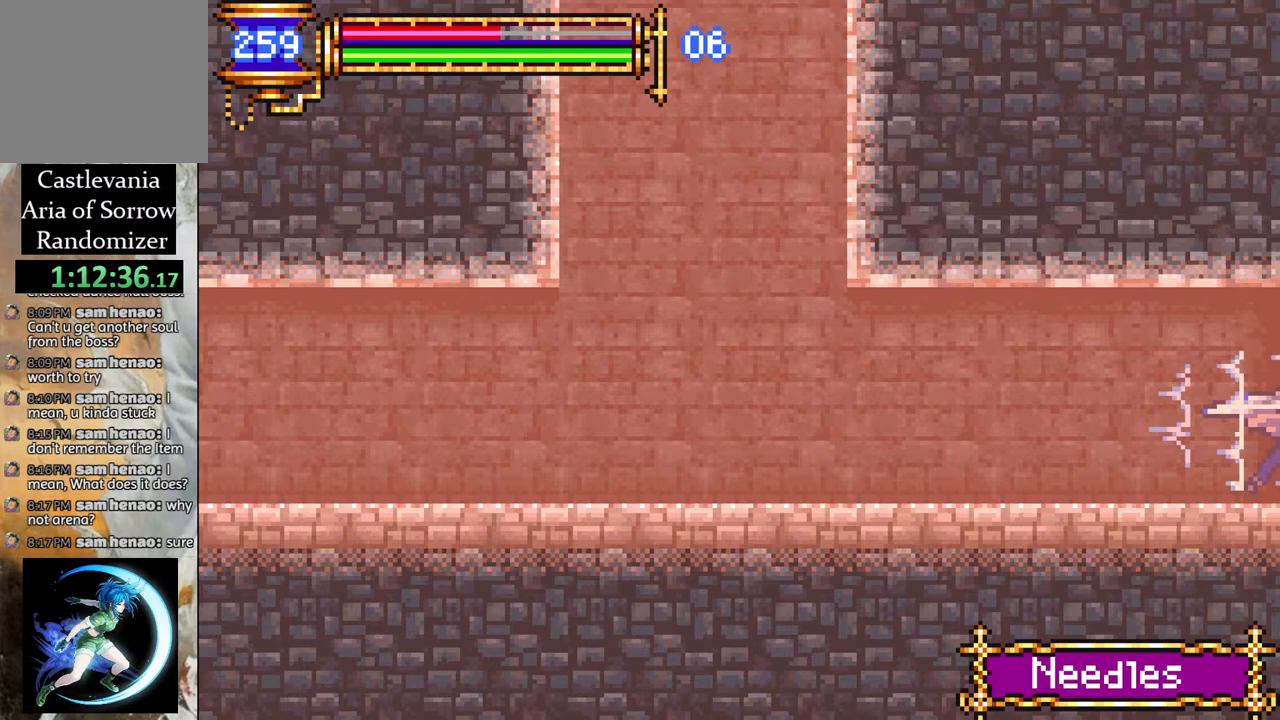
{"buttons": ["R1", "DPAD_RIGHT"], "left_stick": "center", "right_stick": "center", "events": []}
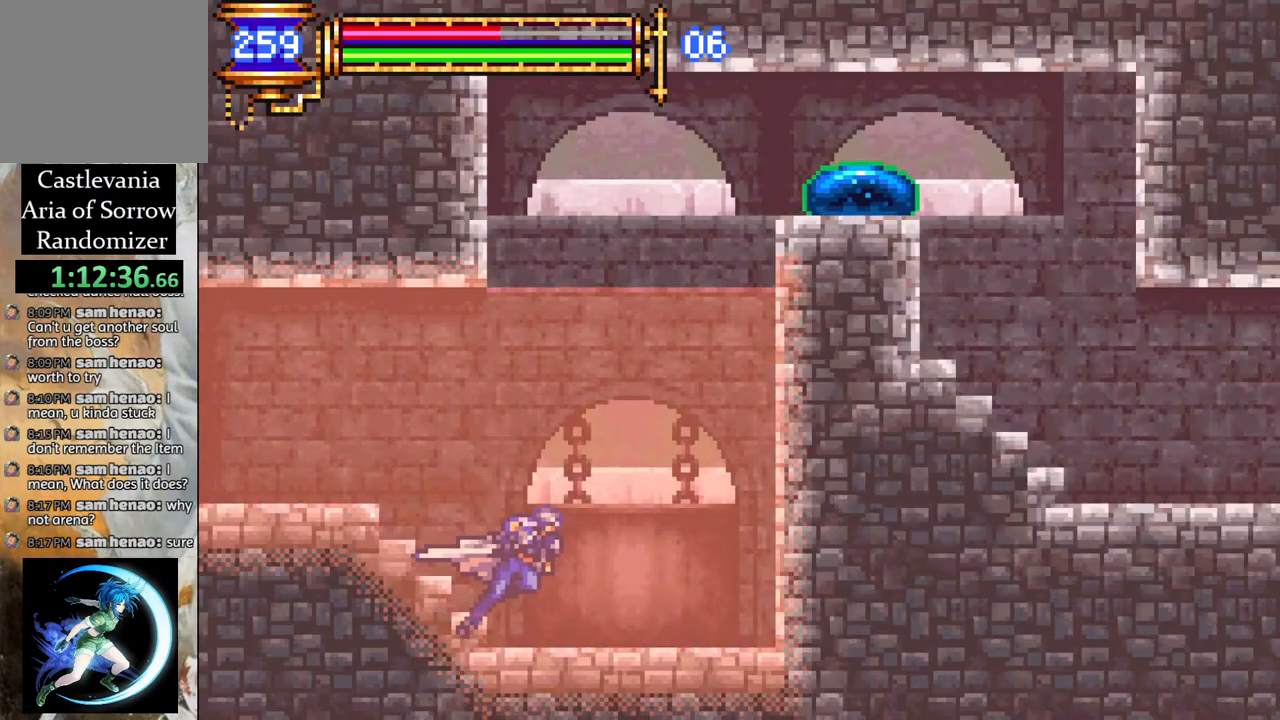
{"buttons": ["DPAD_RIGHT"], "left_stick": "center", "right_stick": "center", "events": [[50, "DPAD_RIGHT", "up"], [117, "R1", "up"], [250, "CROSS", "down"], [467, "CROSS", "up"], [483, "DPAD_RIGHT", "down"]]}
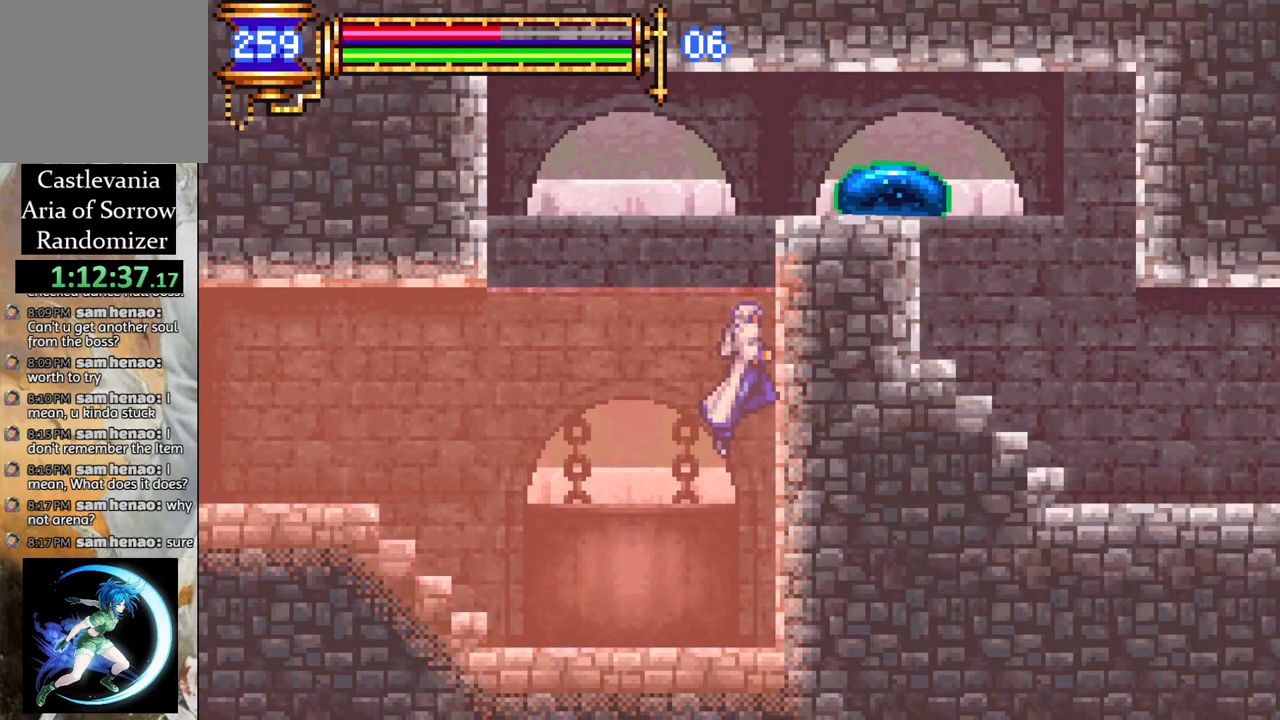
{"buttons": [], "left_stick": "center", "right_stick": "center", "events": [[100, "CIRCLE", "down"], [150, "DPAD_RIGHT", "up"], [267, "CIRCLE", "up"]]}
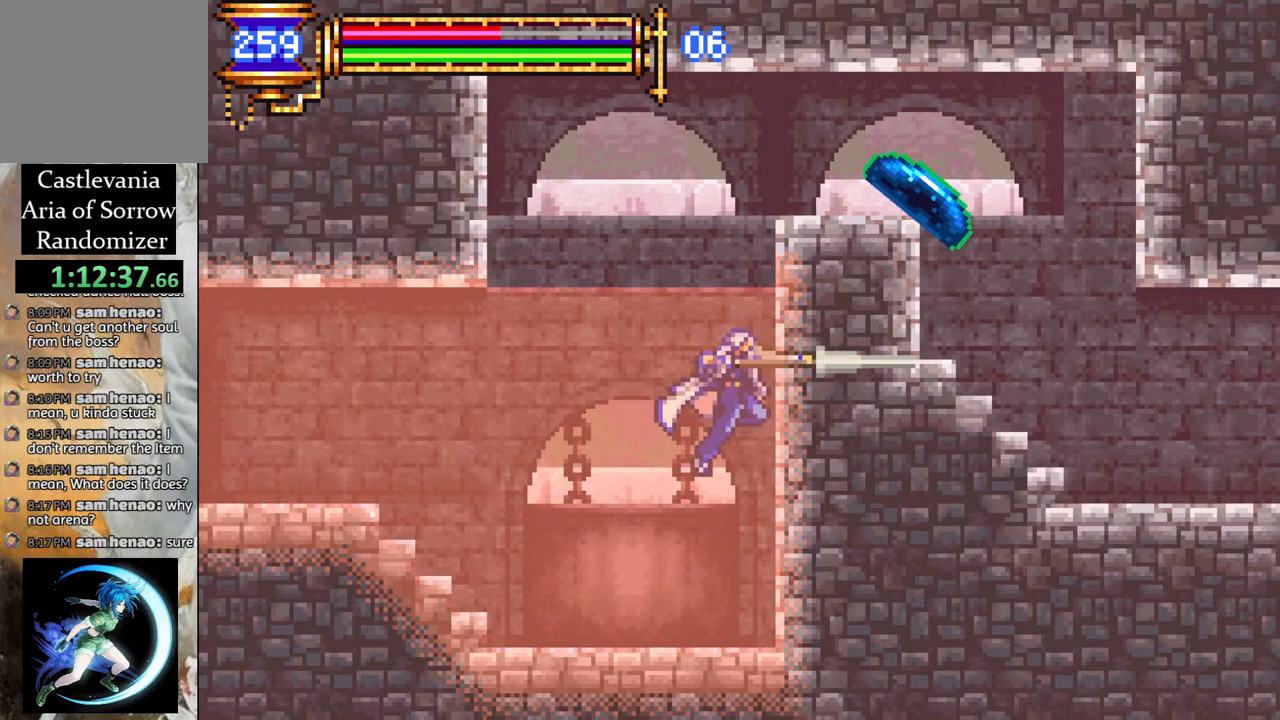
{"buttons": [], "left_stick": "center", "right_stick": "center", "events": []}
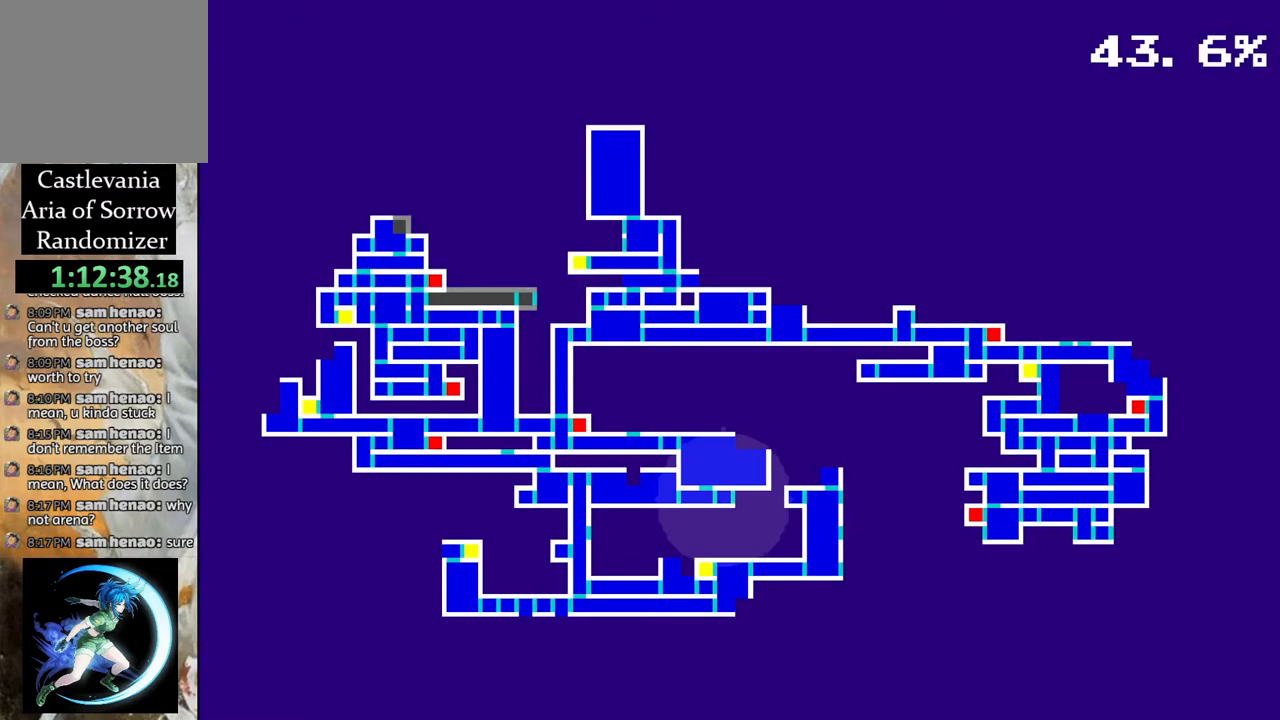
{"buttons": [], "left_stick": "center", "right_stick": "center", "events": []}
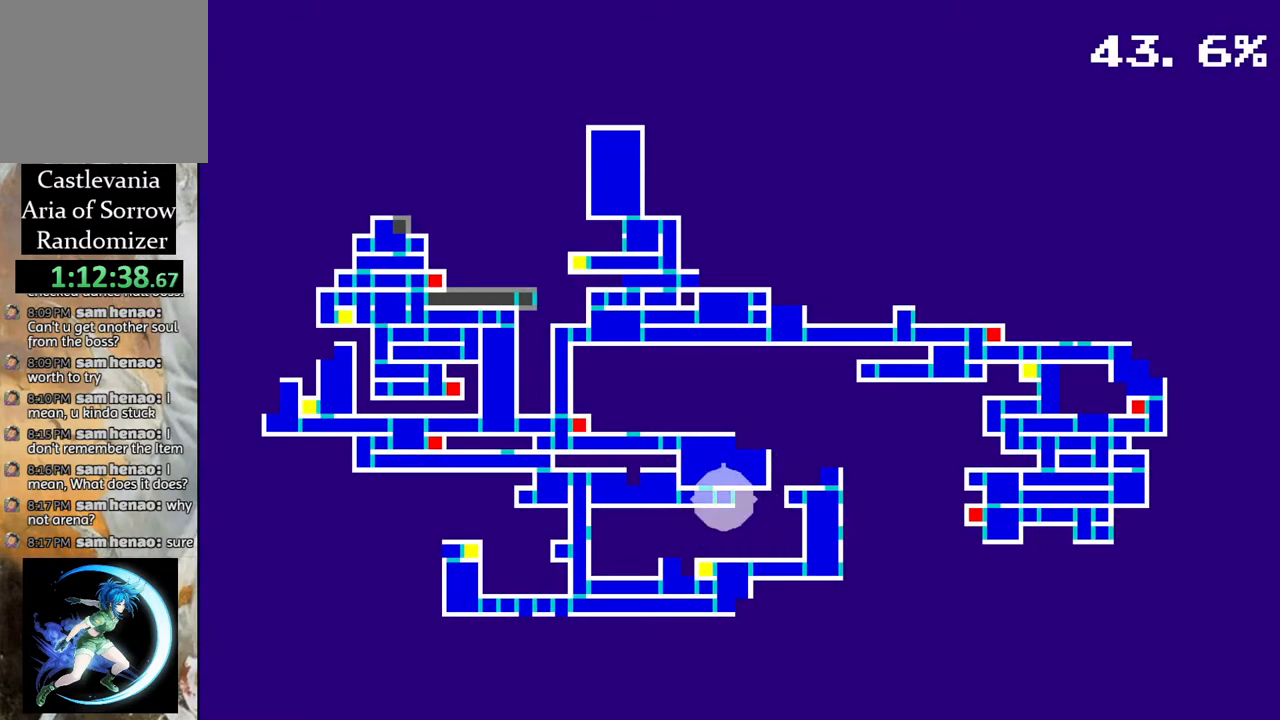
{"buttons": ["CROSS"], "left_stick": "center", "right_stick": "center", "events": [[400, "CROSS", "down"]]}
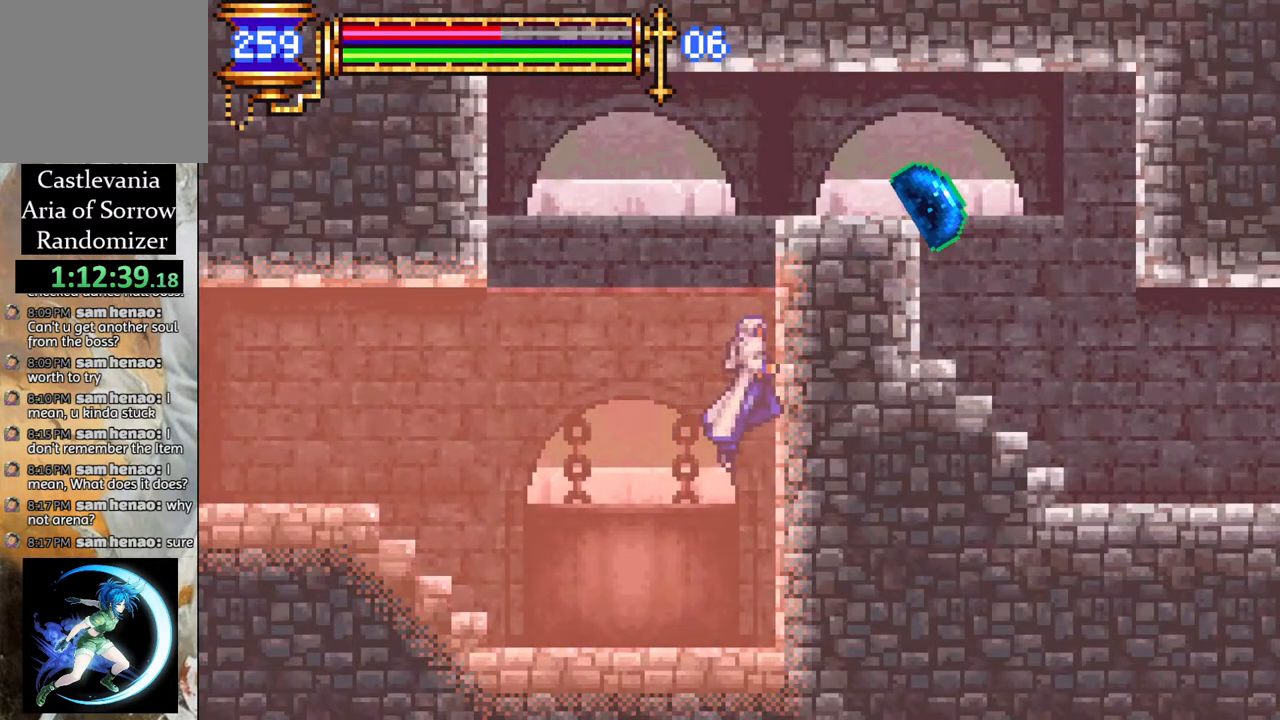
{"buttons": ["CROSS"], "left_stick": "center", "right_stick": "center", "events": [[183, "CROSS", "up"], [267, "CROSS", "down"], [367, "DPAD_RIGHT", "down"], [500, "DPAD_RIGHT", "up"]]}
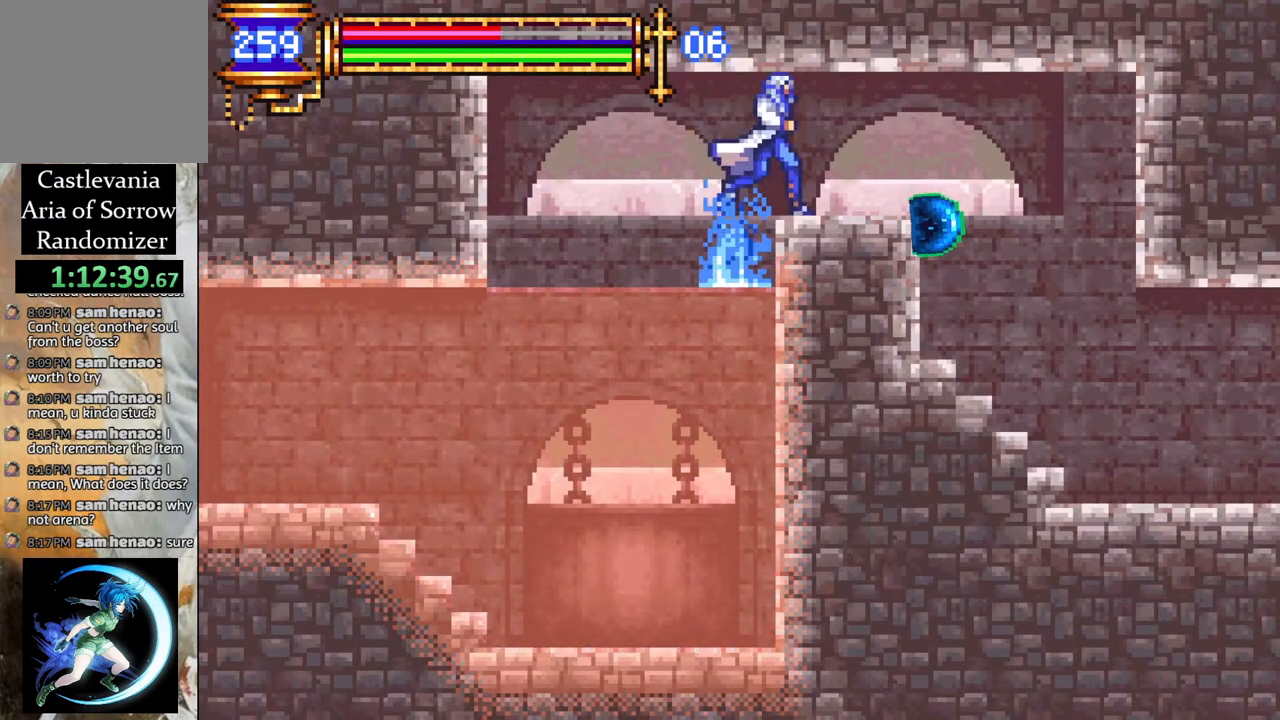
{"buttons": [], "left_stick": "center", "right_stick": "center", "events": [[50, "CROSS", "up"], [317, "DPAD_DOWN", "down"], [467, "DPAD_DOWN", "up"]]}
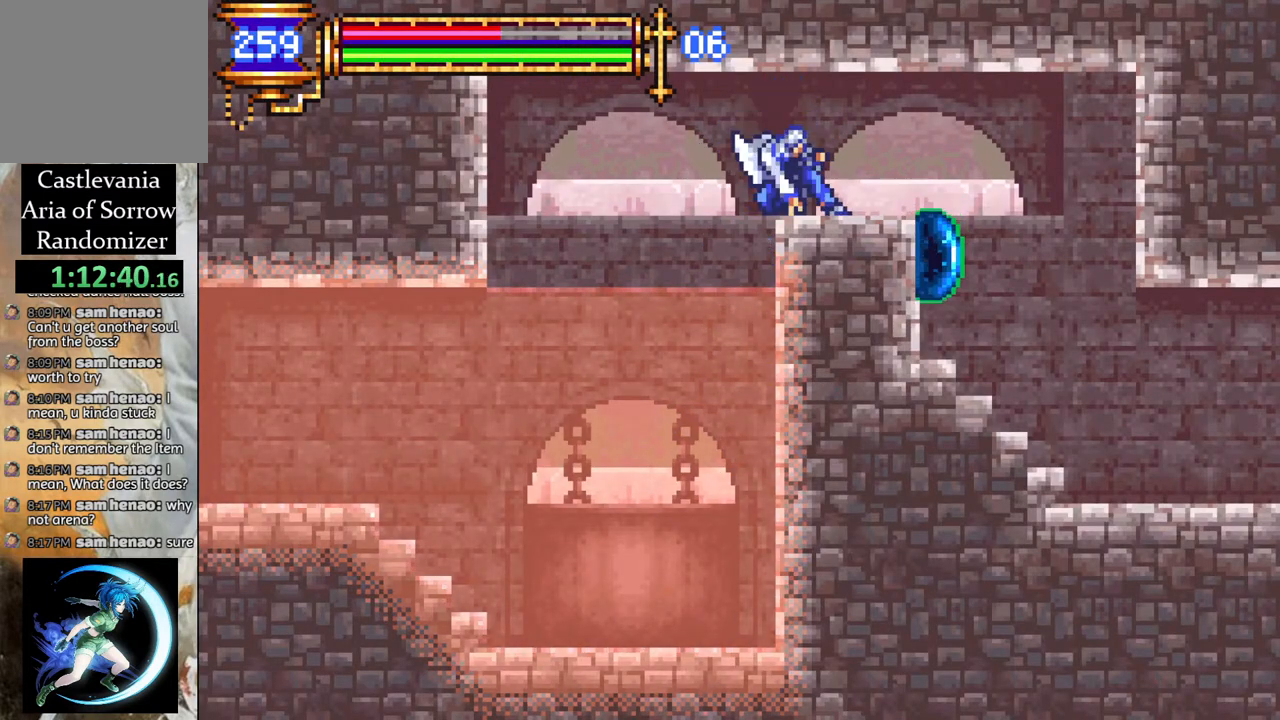
{"buttons": ["DPAD_DOWN"], "left_stick": "center", "right_stick": "center", "events": [[283, "DPAD_DOWN", "down"]]}
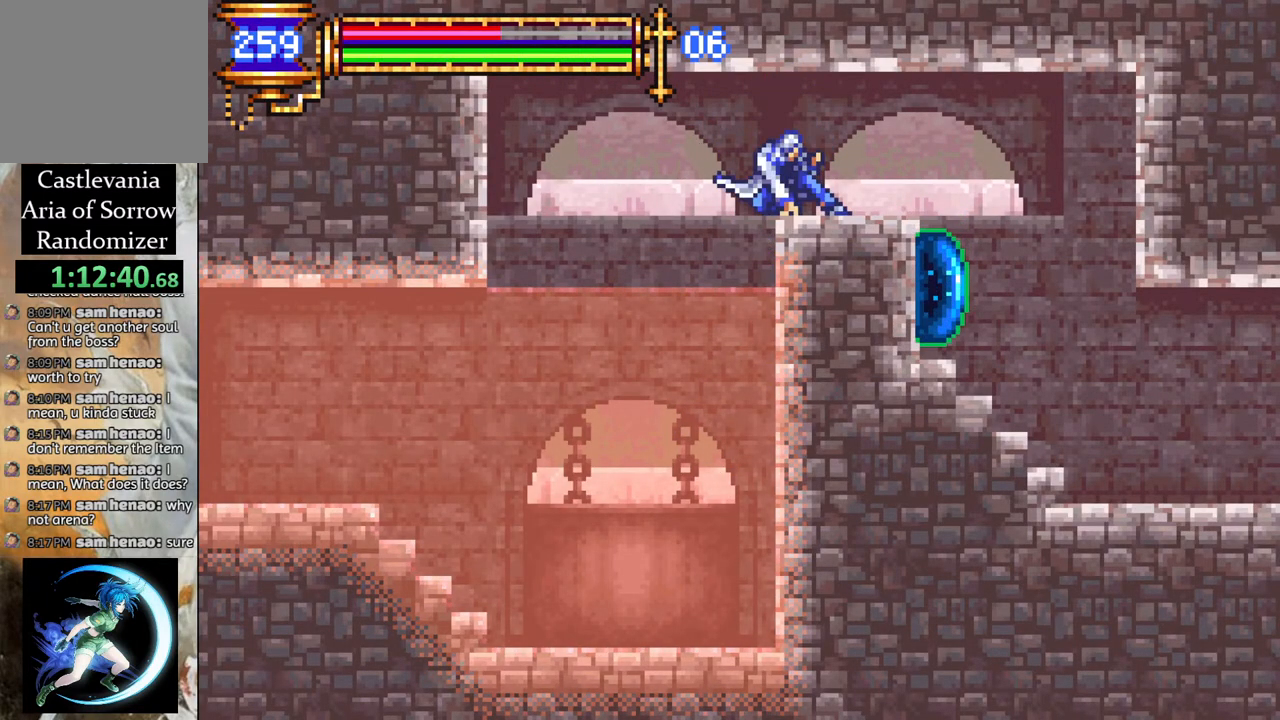
{"buttons": [], "left_stick": "center", "right_stick": "center", "events": [[33, "DPAD_DOWN", "up"]]}